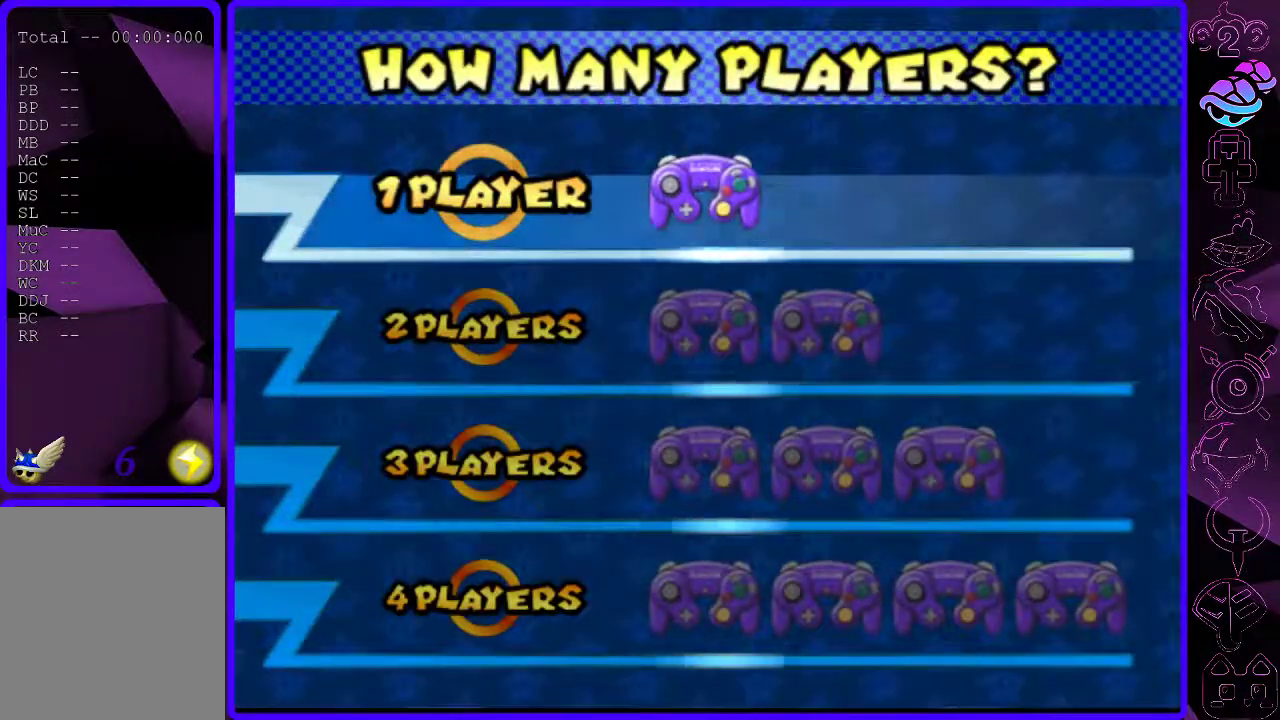
Gameplay with a controller (Xbox layout); each line is a JSON object with the inputs held at the frame after it. "events" lists button and stick changes between this image and that frame as [ms after this image, input, new state], when the widget could be followed in between.
{"buttons": [], "left_stick": "center", "right_stick": "center", "events": []}
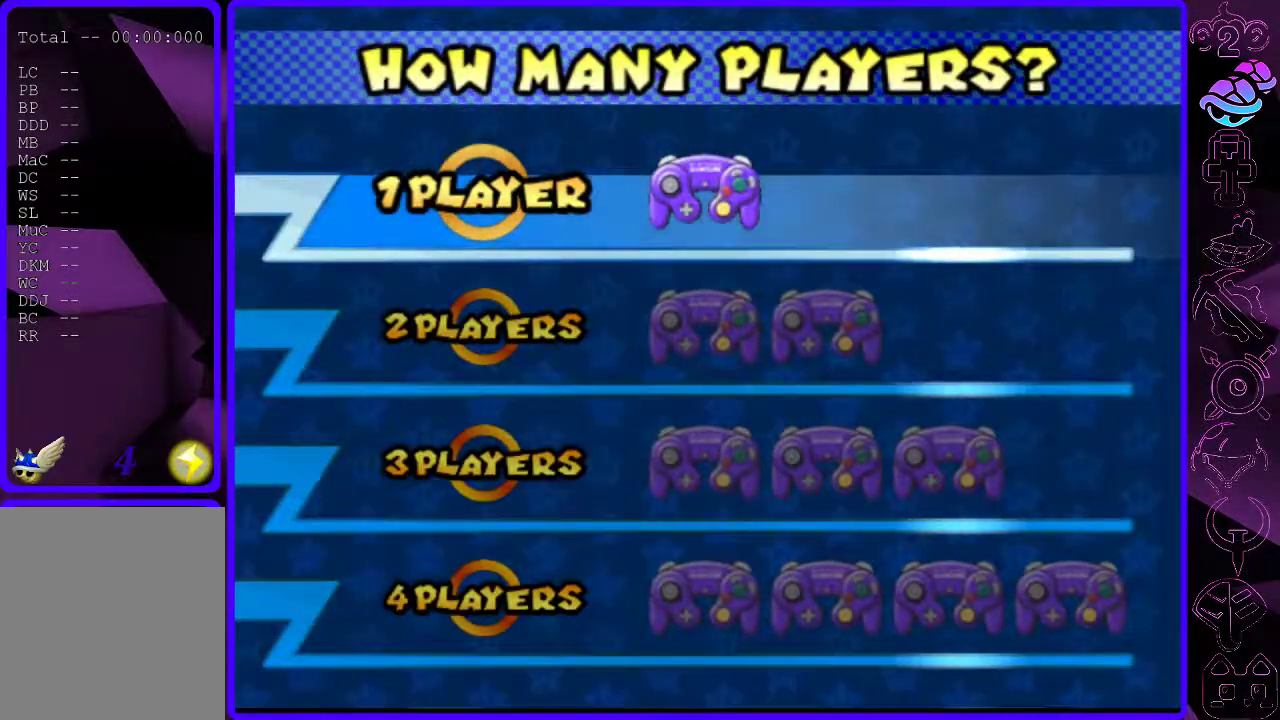
{"buttons": [], "left_stick": "center", "right_stick": "center", "events": []}
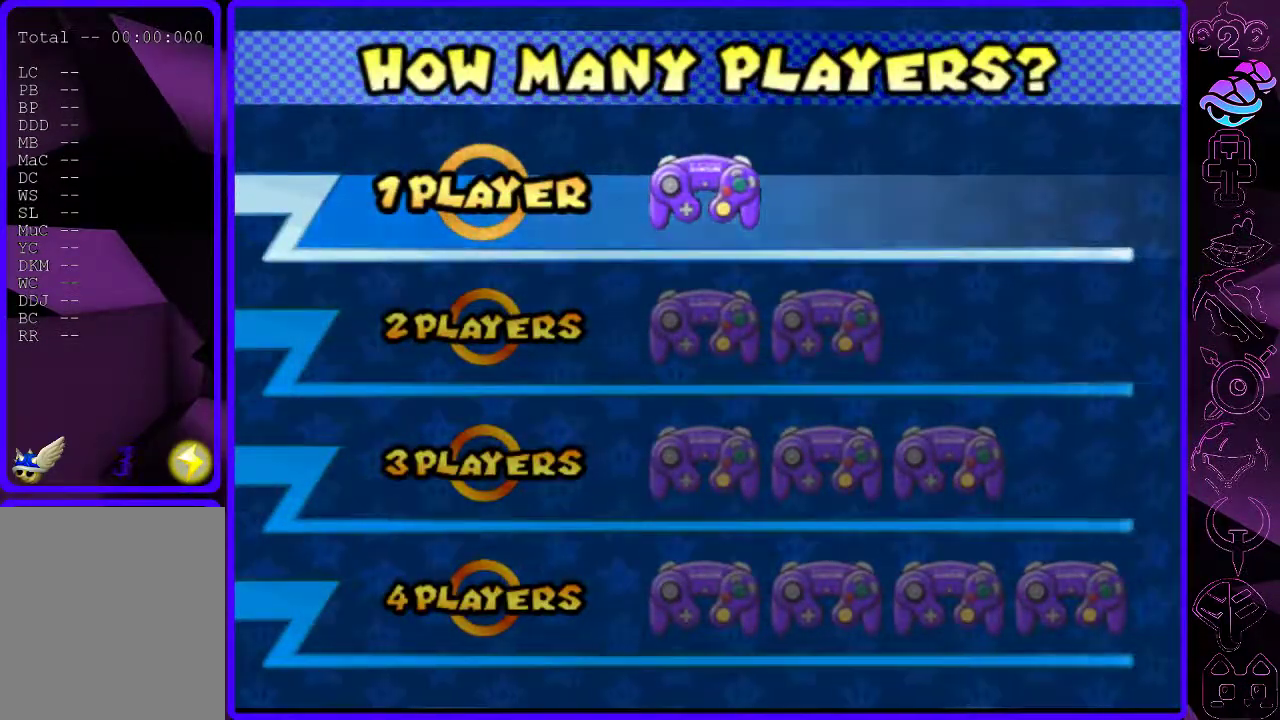
{"buttons": [], "left_stick": "center", "right_stick": "center", "events": []}
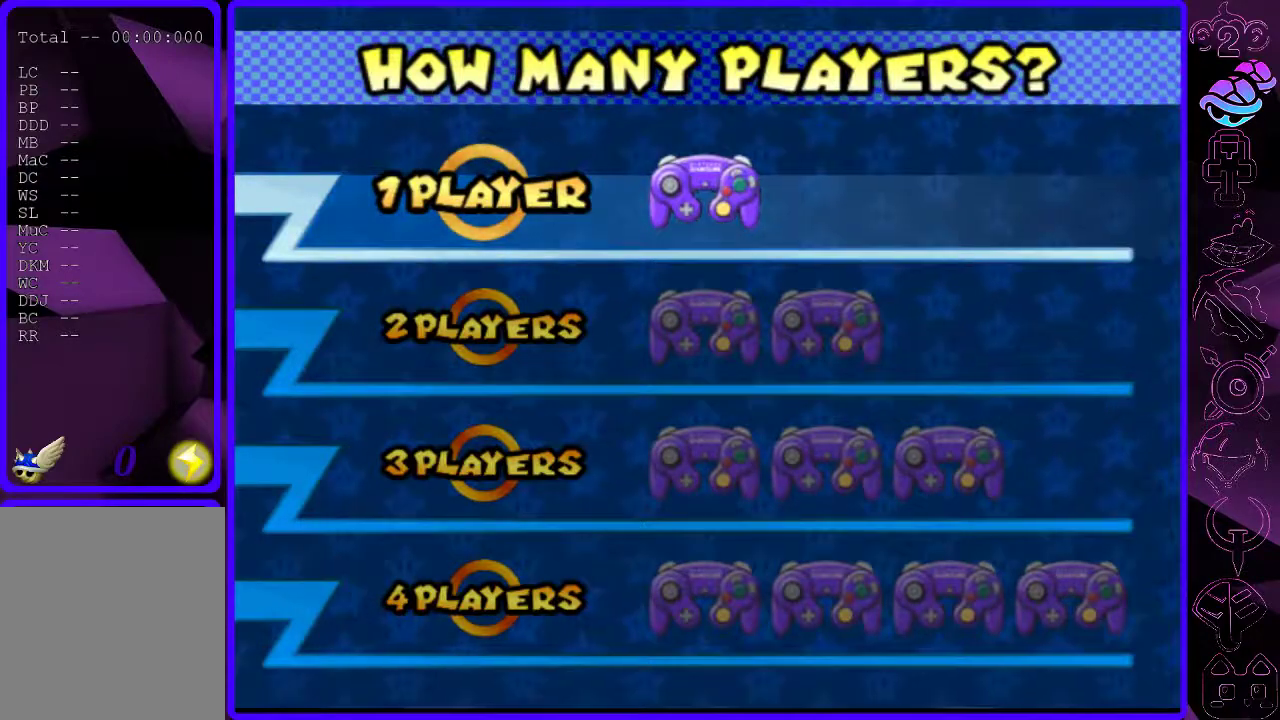
{"buttons": ["B"], "left_stick": "center", "right_stick": "center", "events": [[460, "B", "down"]]}
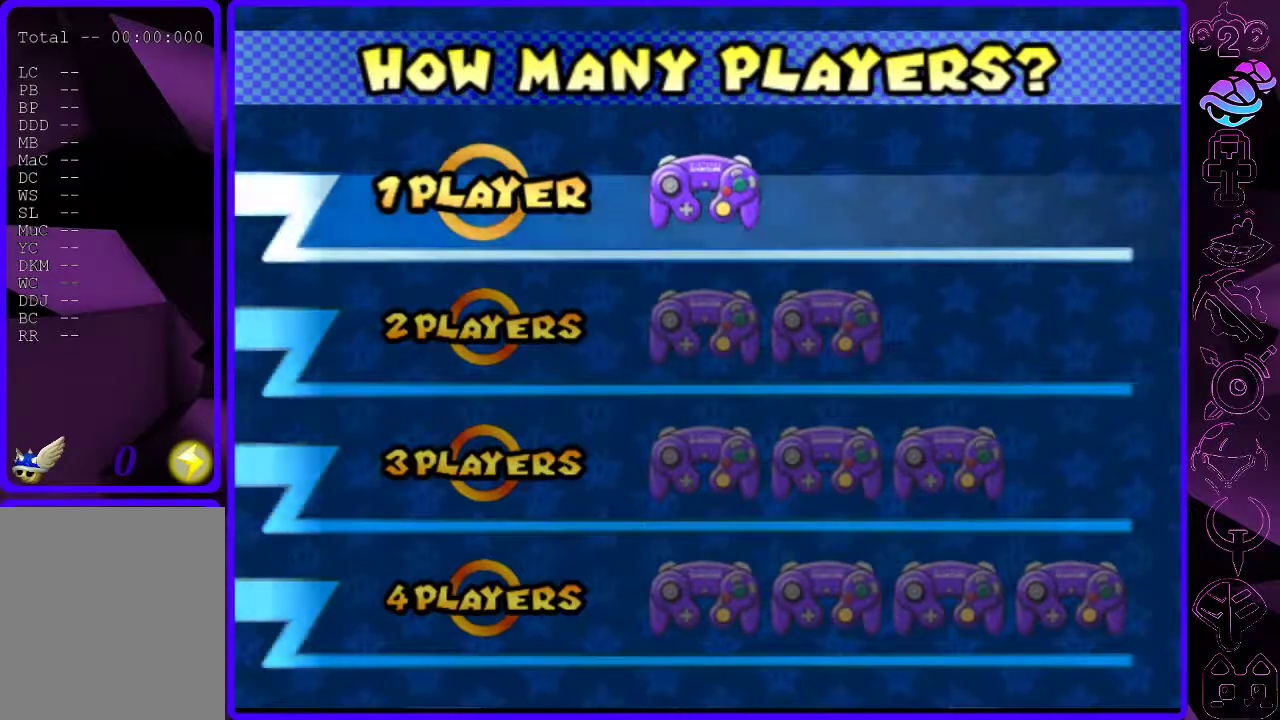
{"buttons": [], "left_stick": "center", "right_stick": "center", "events": [[60, "B", "up"], [220, "B", "down"], [340, "B", "up"]]}
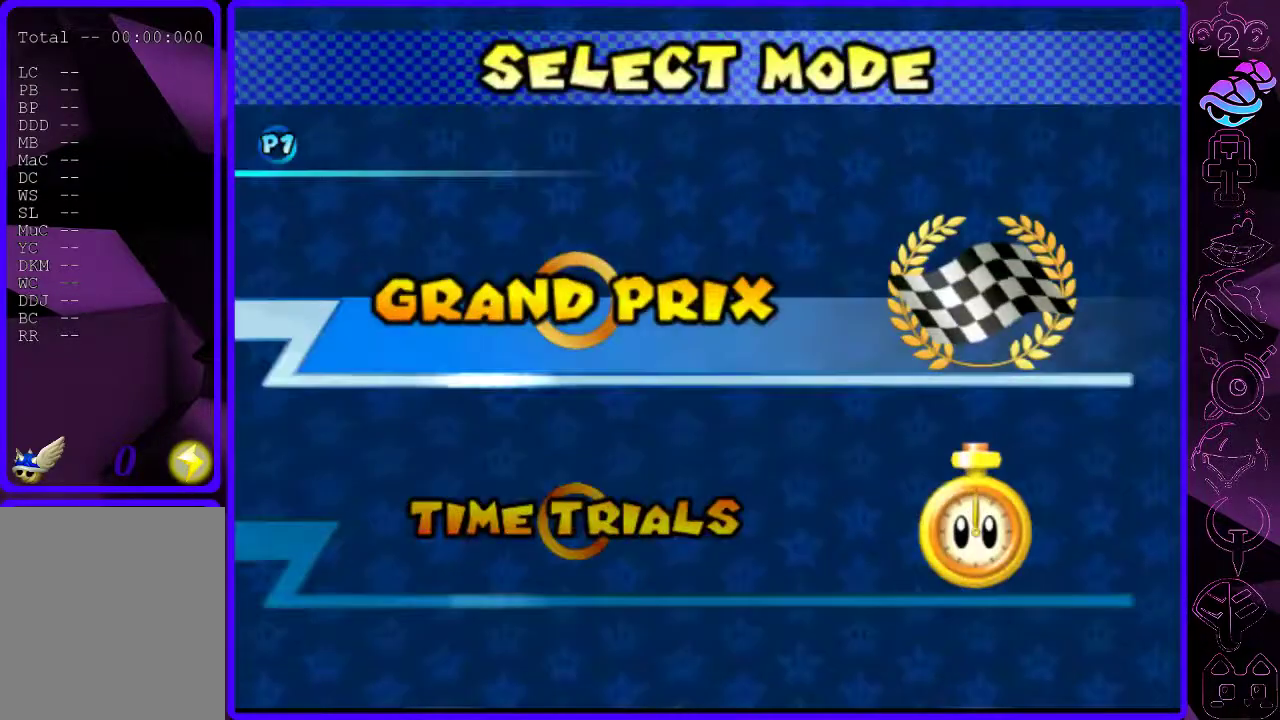
{"buttons": [], "left_stick": "center", "right_stick": "center", "events": [[160, "B", "down"], [240, "B", "up"]]}
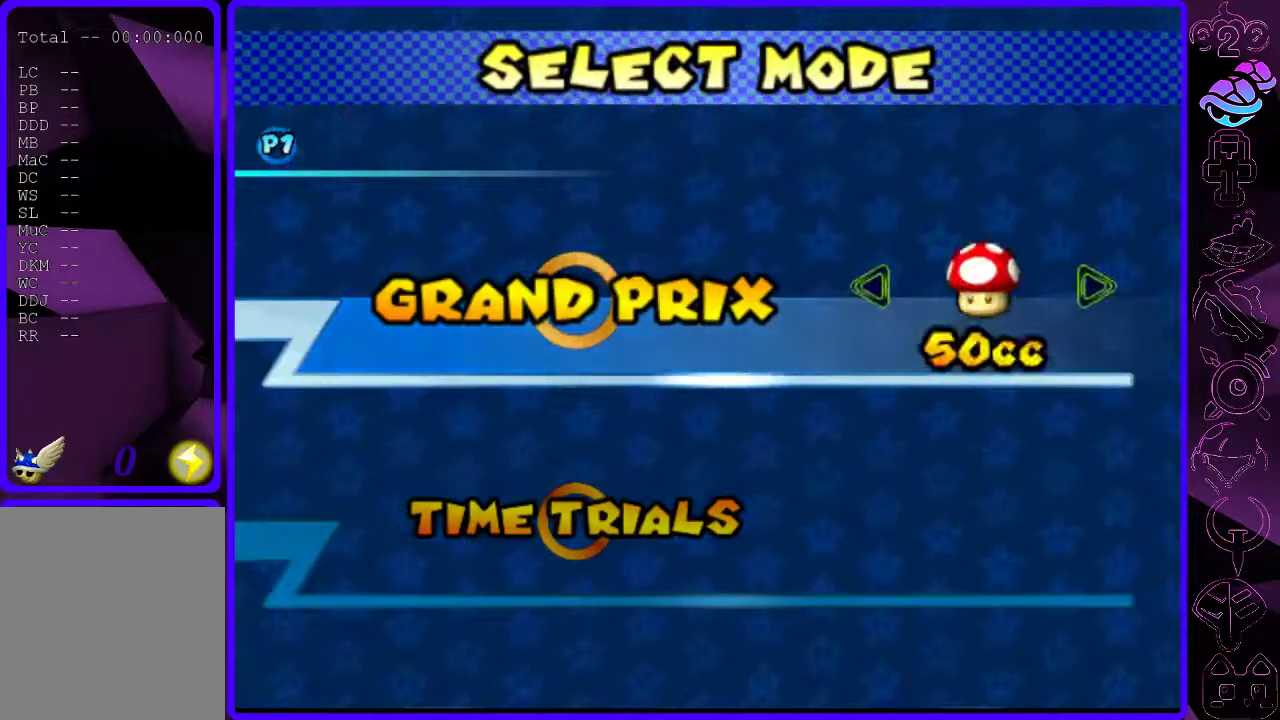
{"buttons": [], "left_stick": "center", "right_stick": "center", "events": [[100, "left_stick", "right"], [200, "left_stick", "center"], [380, "B", "down"], [480, "B", "up"]]}
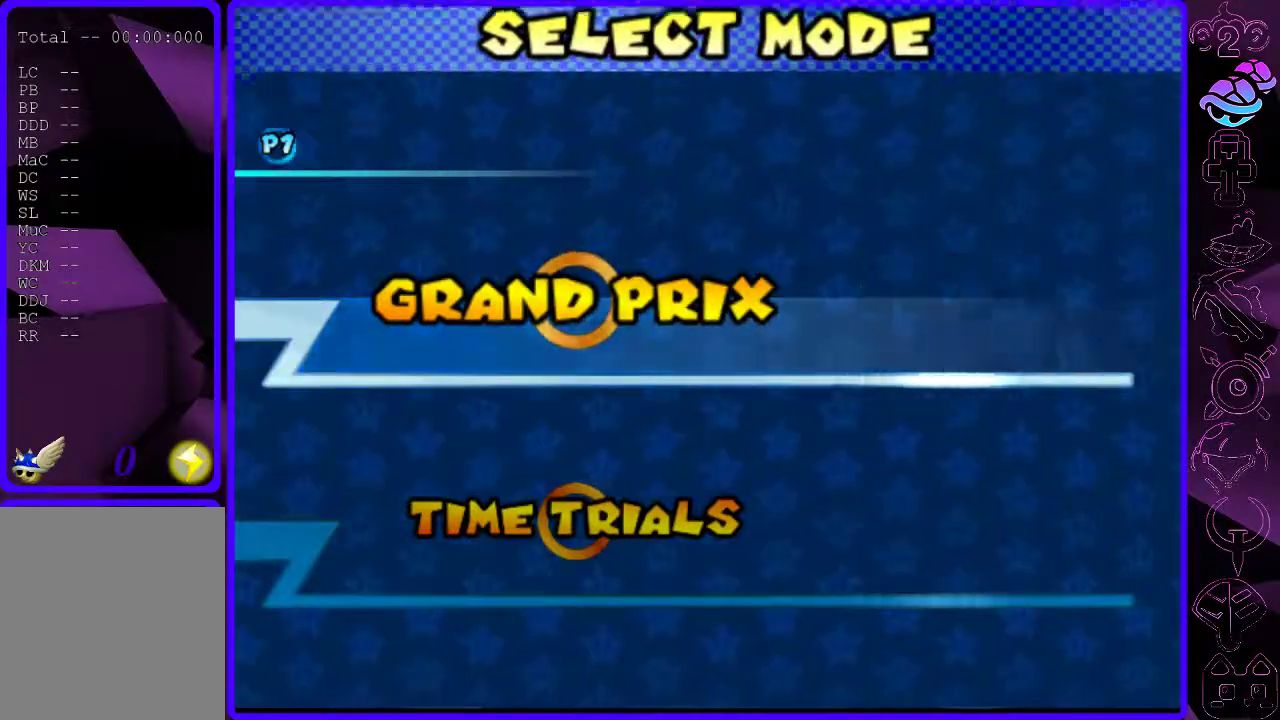
{"buttons": [], "left_stick": "right", "right_stick": "center", "events": [[260, "left_stick", "right"], [380, "left_stick", "center"], [440, "left_stick", "right"]]}
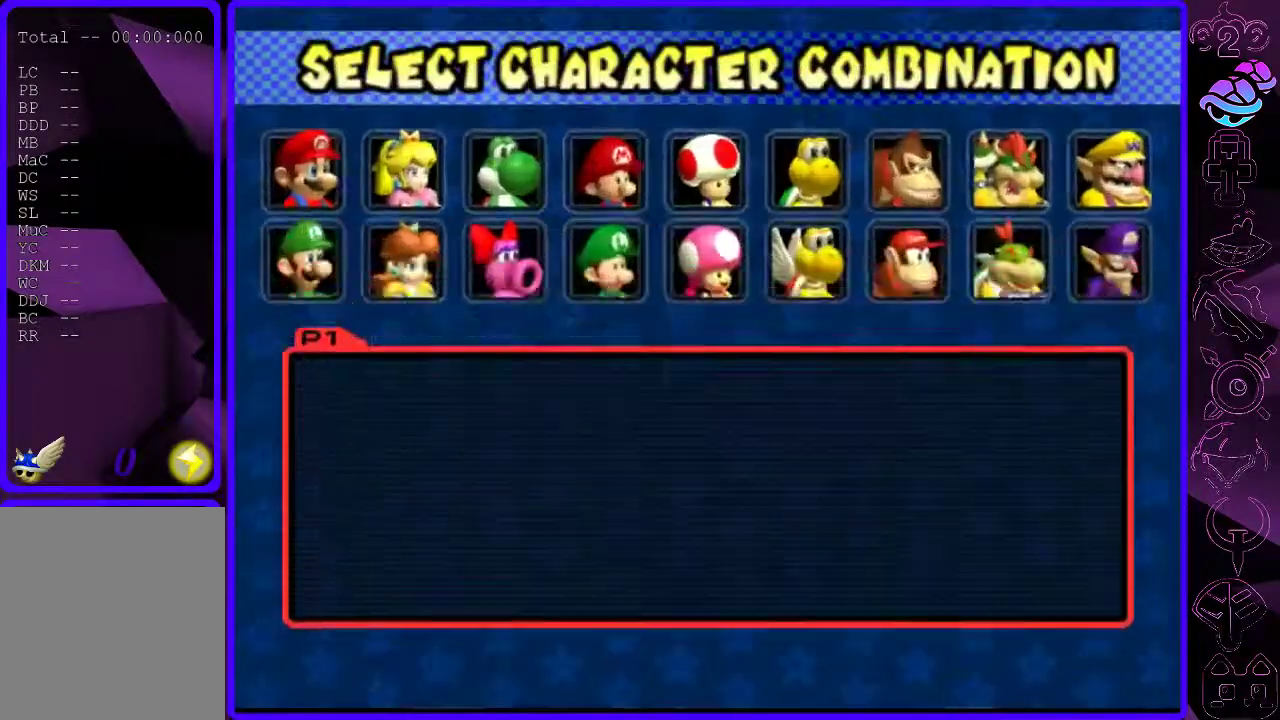
{"buttons": [], "left_stick": "right", "right_stick": "center", "events": [[20, "left_stick", "center"], [200, "left_stick", "right"]]}
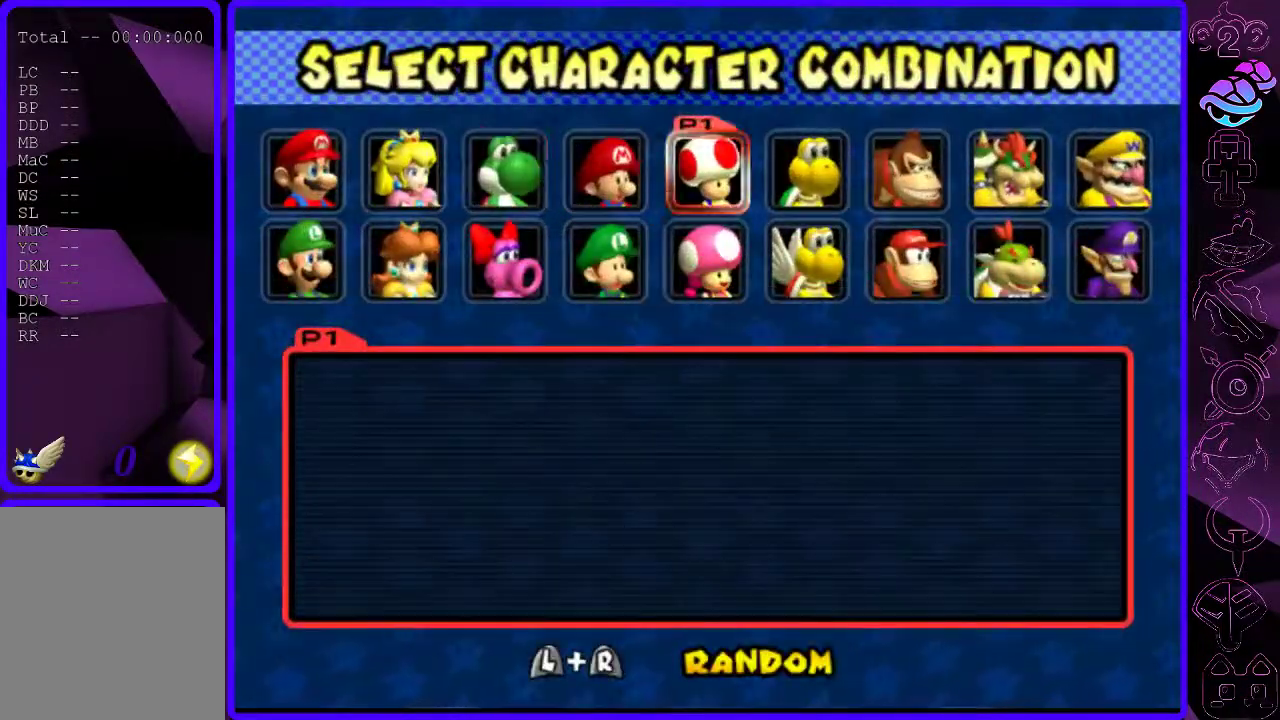
{"buttons": [], "left_stick": "center", "right_stick": "center", "events": [[60, "left_stick", "center"], [160, "left_stick", "down"], [260, "left_stick", "center"], [340, "B", "down"], [440, "B", "up"]]}
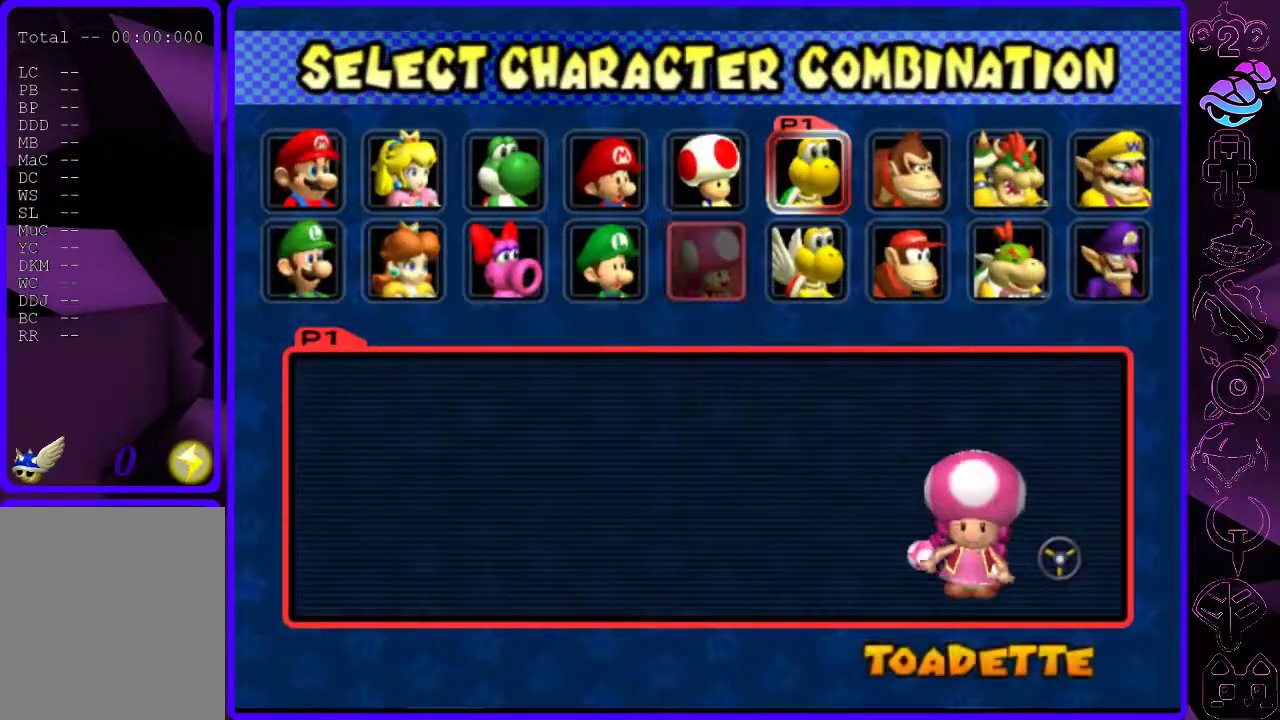
{"buttons": [], "left_stick": "center", "right_stick": "center", "events": [[40, "left_stick", "left"], [120, "B", "down"], [120, "left_stick", "center"], [200, "B", "up"], [380, "left_stick", "left"], [500, "left_stick", "center"]]}
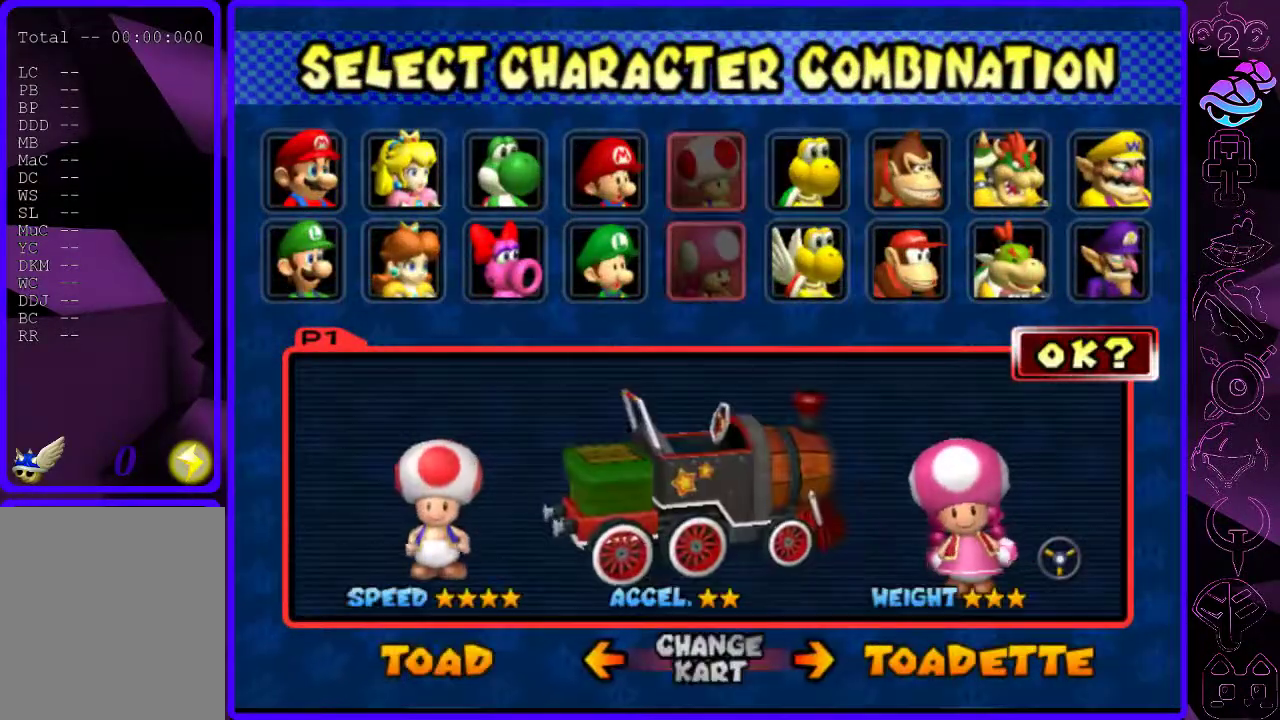
{"buttons": [], "left_stick": "center", "right_stick": "center", "events": [[160, "B", "down"], [220, "B", "up"]]}
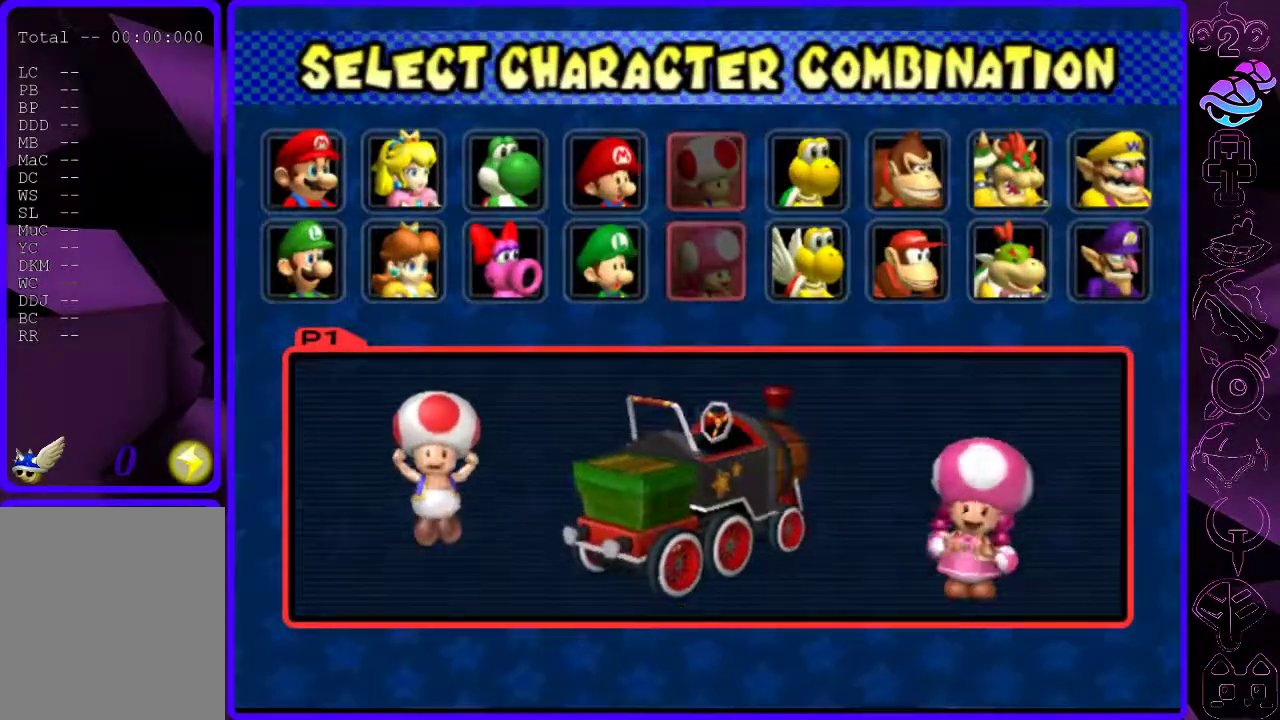
{"buttons": [], "left_stick": "center", "right_stick": "center", "events": []}
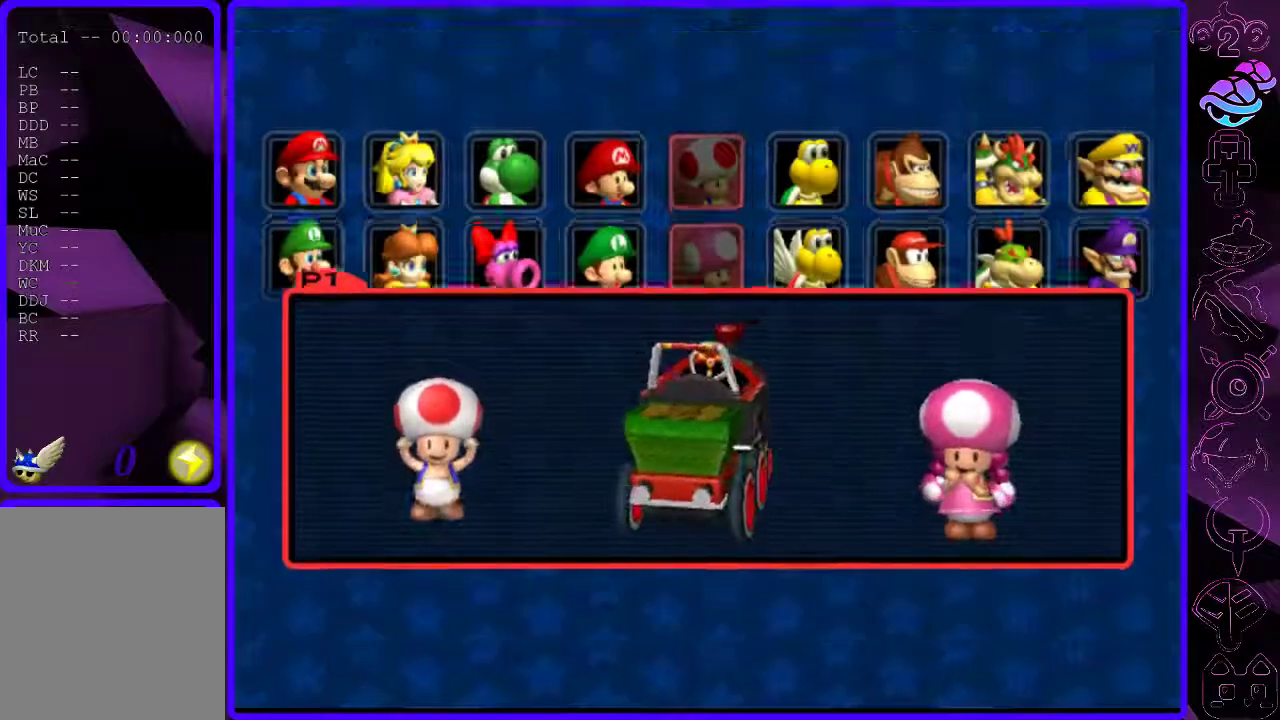
{"buttons": [], "left_stick": "center", "right_stick": "center", "events": []}
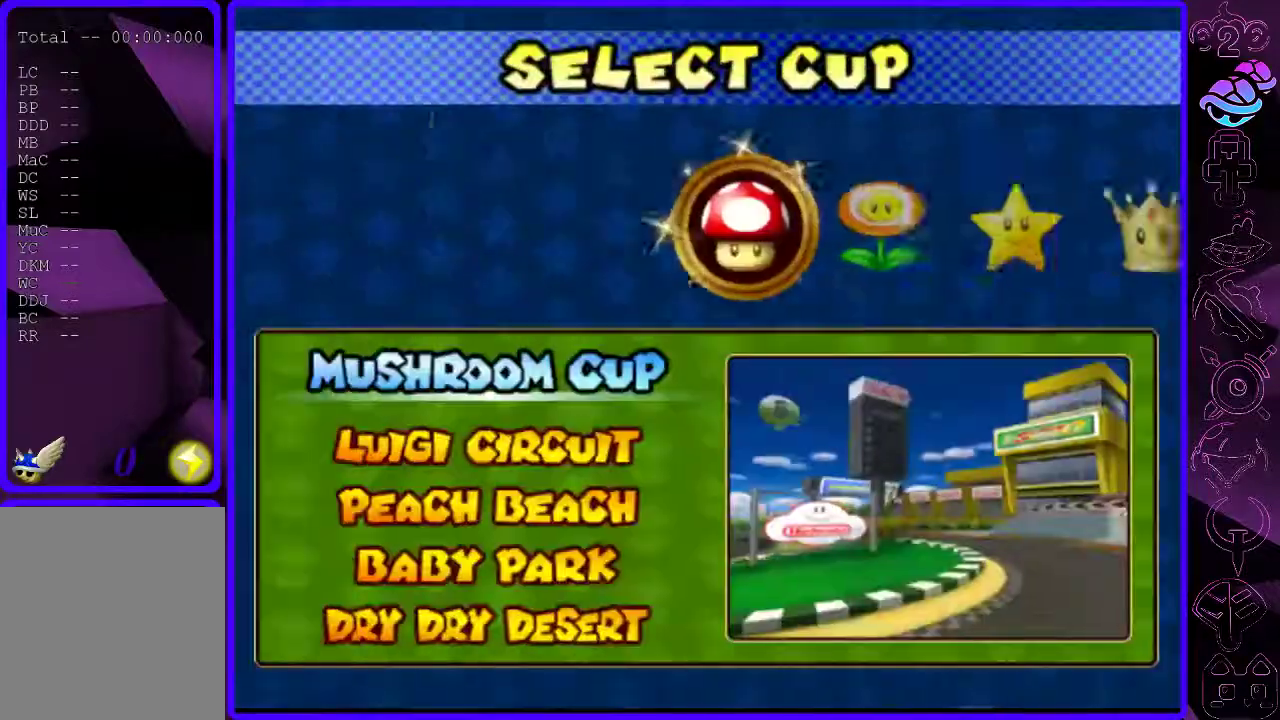
{"buttons": [], "left_stick": "center", "right_stick": "center", "events": [[140, "left_stick", "left"], [200, "left_stick", "center"], [280, "B", "down"], [360, "B", "up"]]}
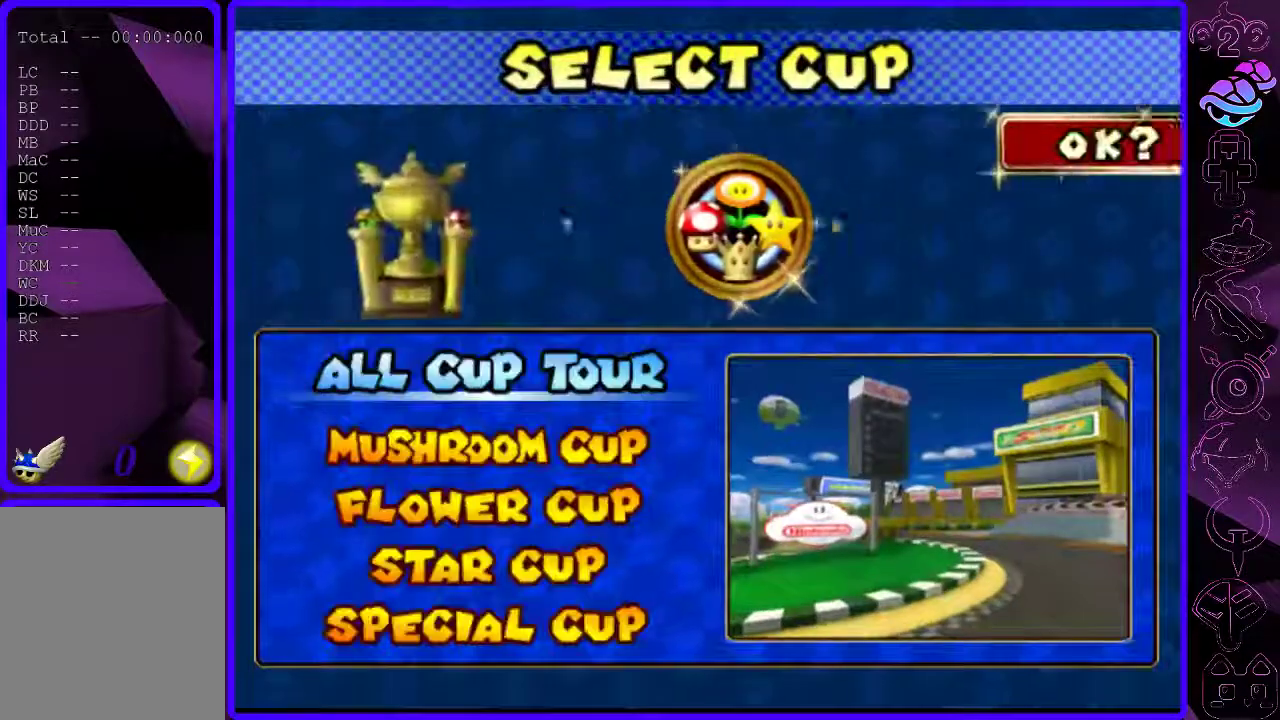
{"buttons": [], "left_stick": "center", "right_stick": "center", "events": []}
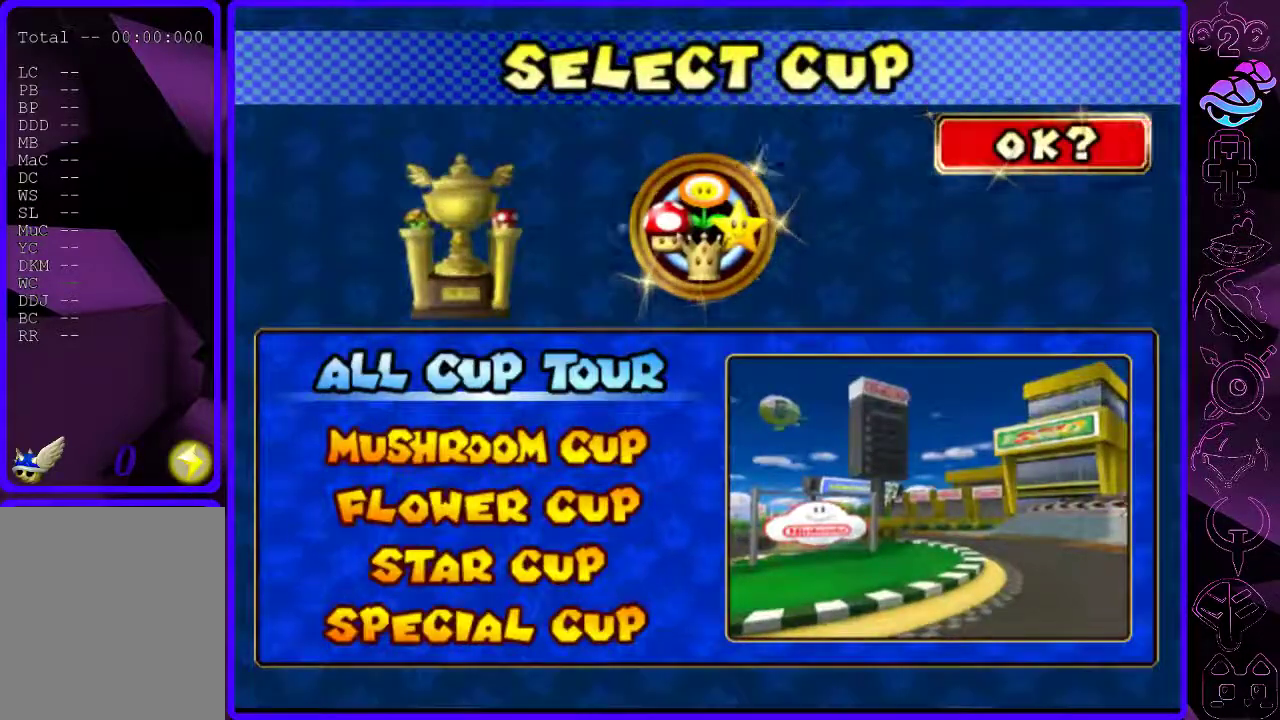
{"buttons": [], "left_stick": "center", "right_stick": "center", "events": [[40, "A", "down"], [100, "A", "up"]]}
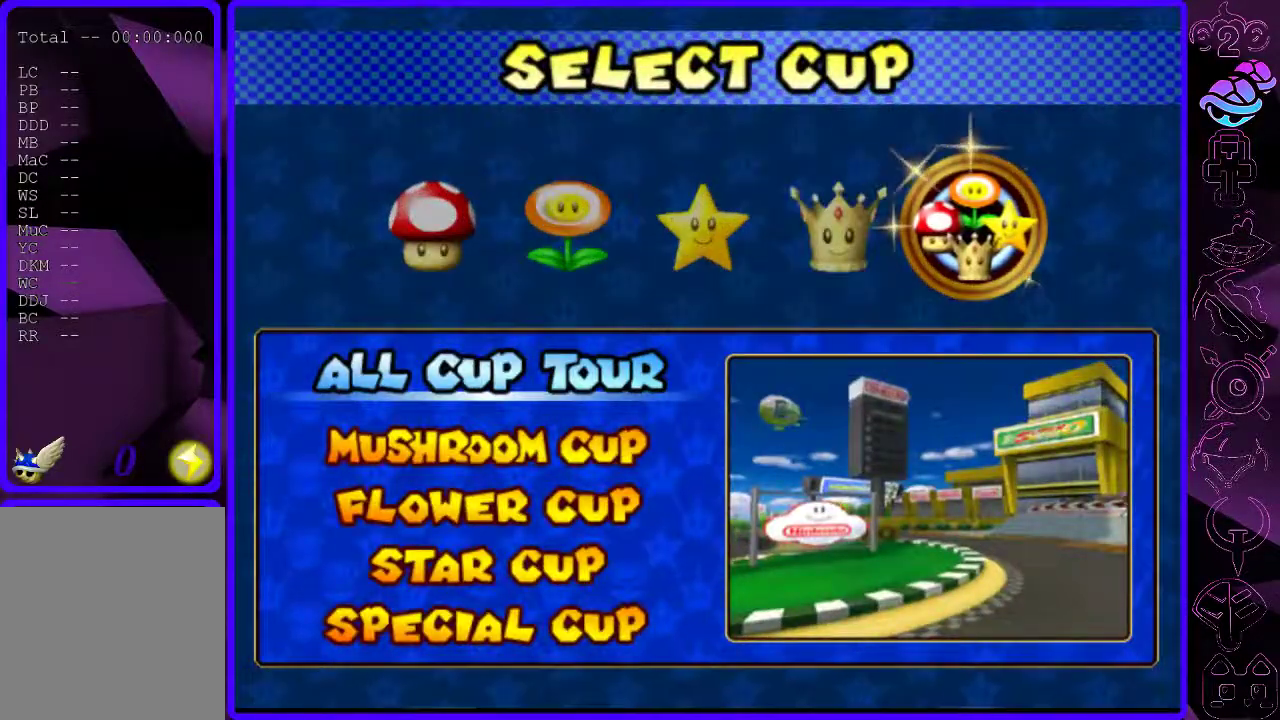
{"buttons": [], "left_stick": "center", "right_stick": "center", "events": []}
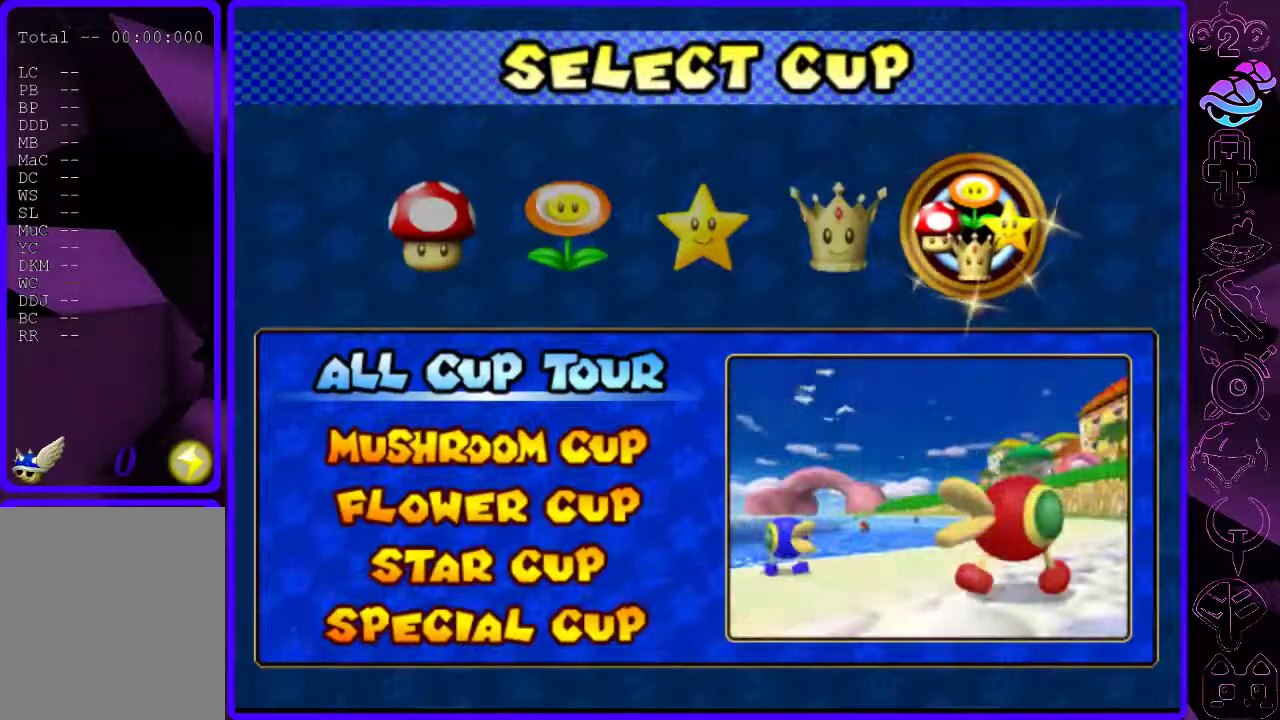
{"buttons": [], "left_stick": "center", "right_stick": "center", "events": []}
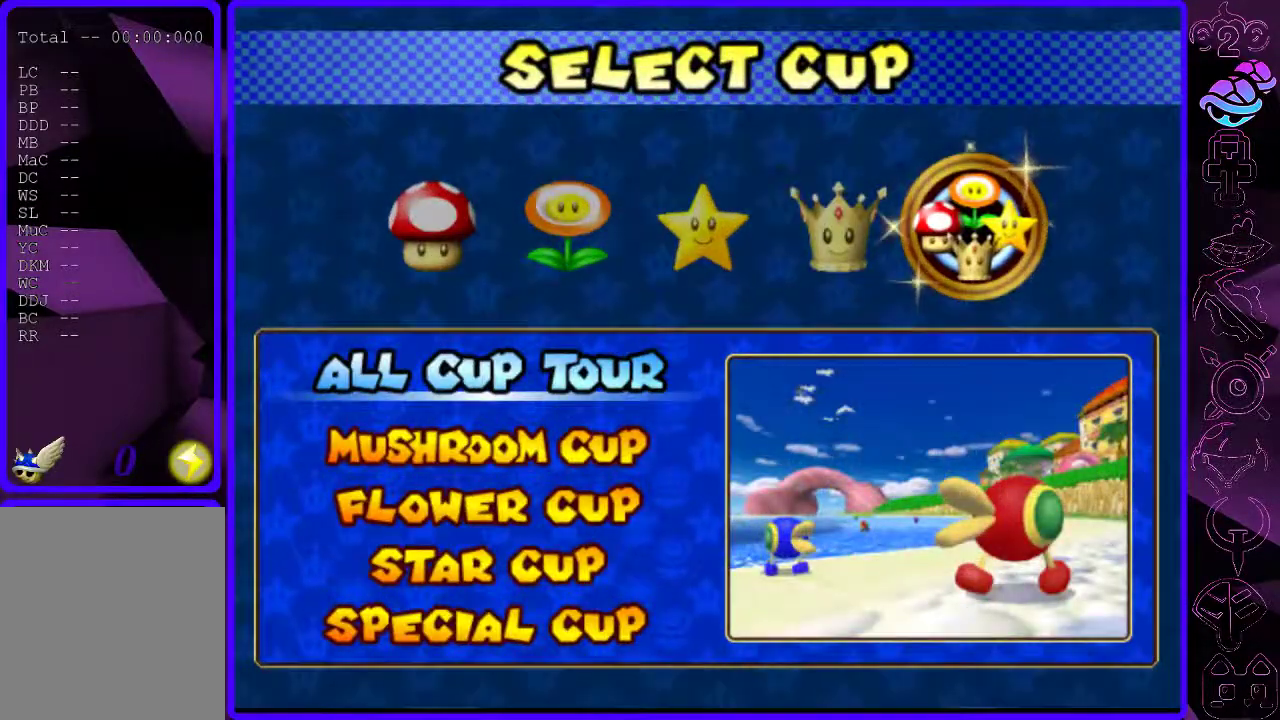
{"buttons": [], "left_stick": "center", "right_stick": "center", "events": []}
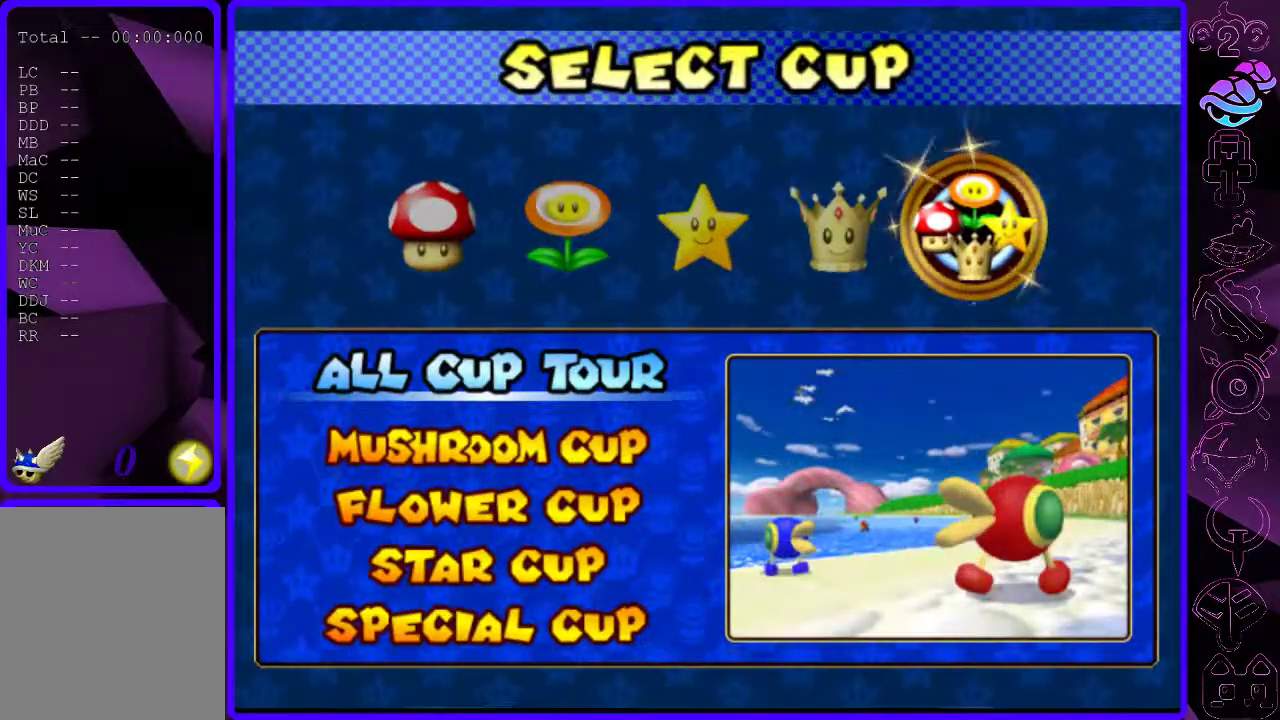
{"buttons": [], "left_stick": "center", "right_stick": "center", "events": []}
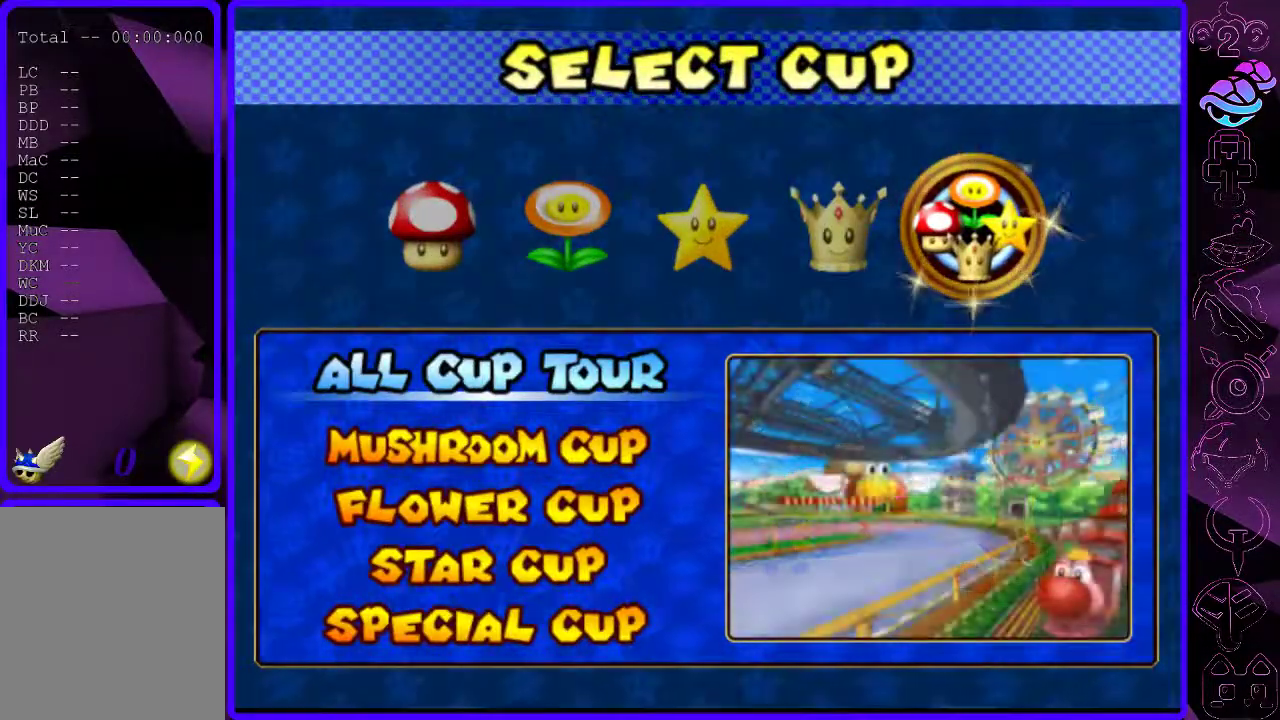
{"buttons": [], "left_stick": "center", "right_stick": "center", "events": [[200, "B", "down"], [320, "B", "up"]]}
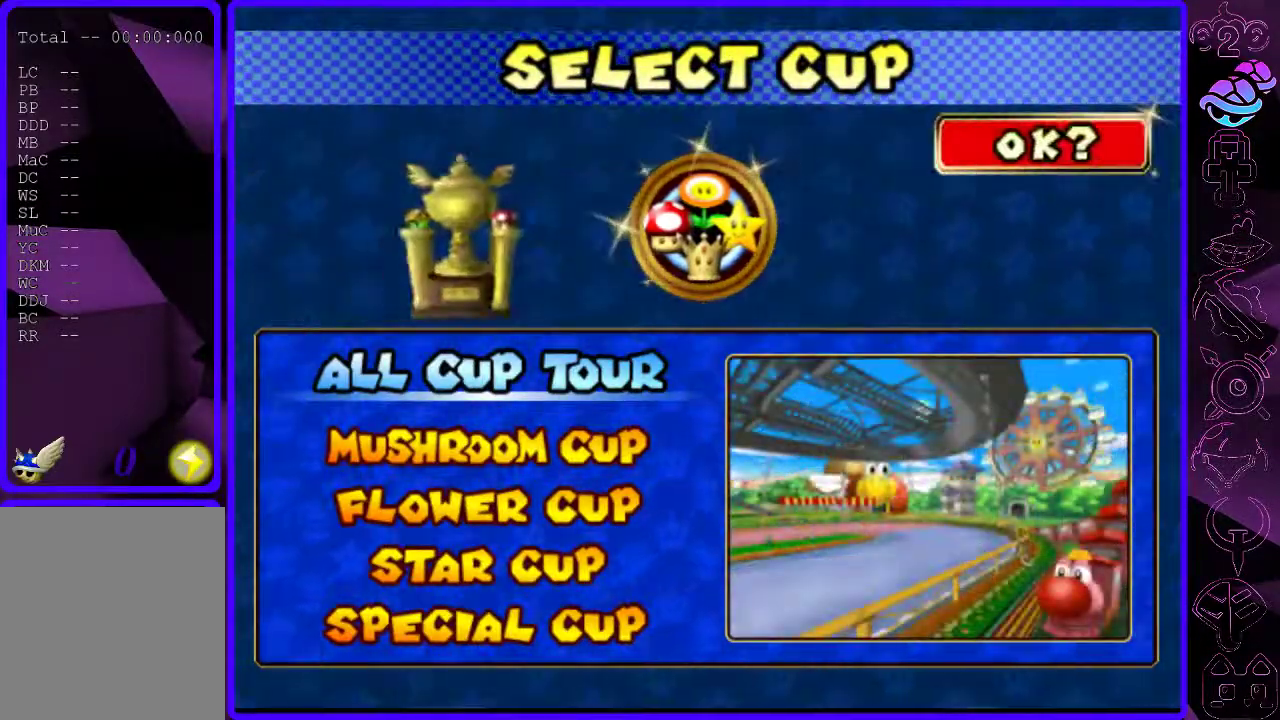
{"buttons": [], "left_stick": "center", "right_stick": "center", "events": [[100, "B", "down"], [220, "B", "up"]]}
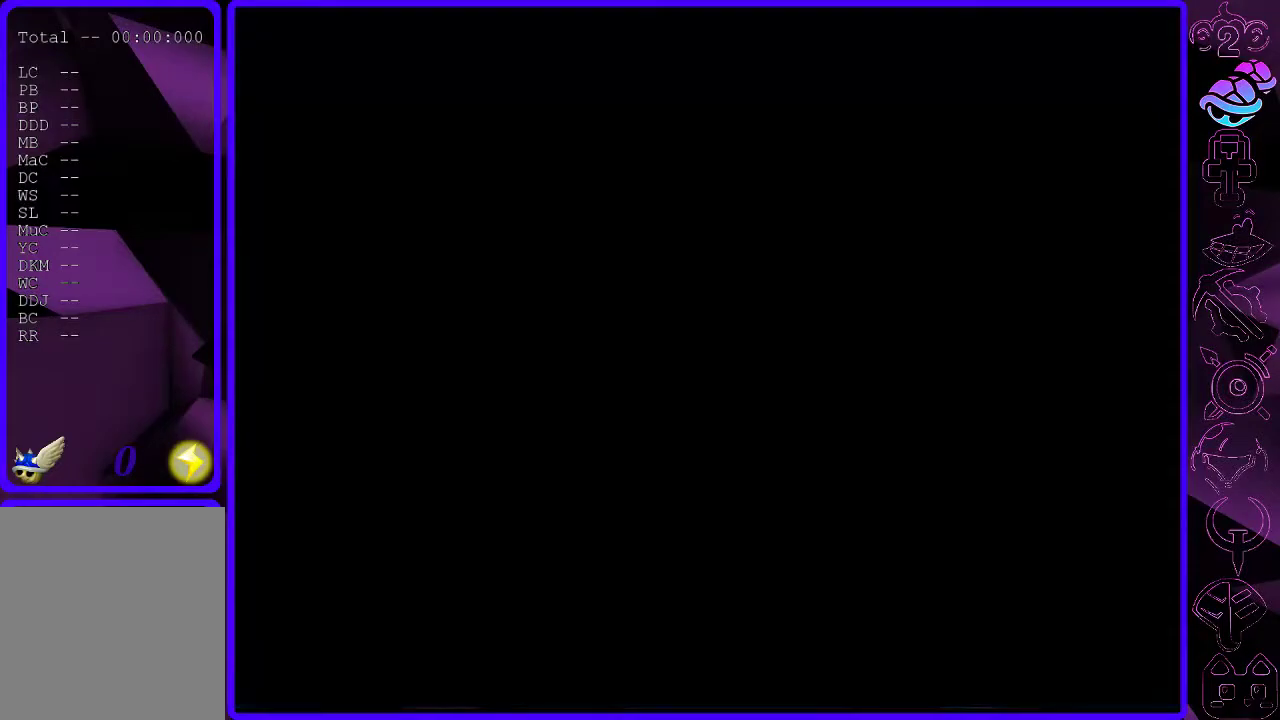
{"buttons": [], "left_stick": "center", "right_stick": "center", "events": []}
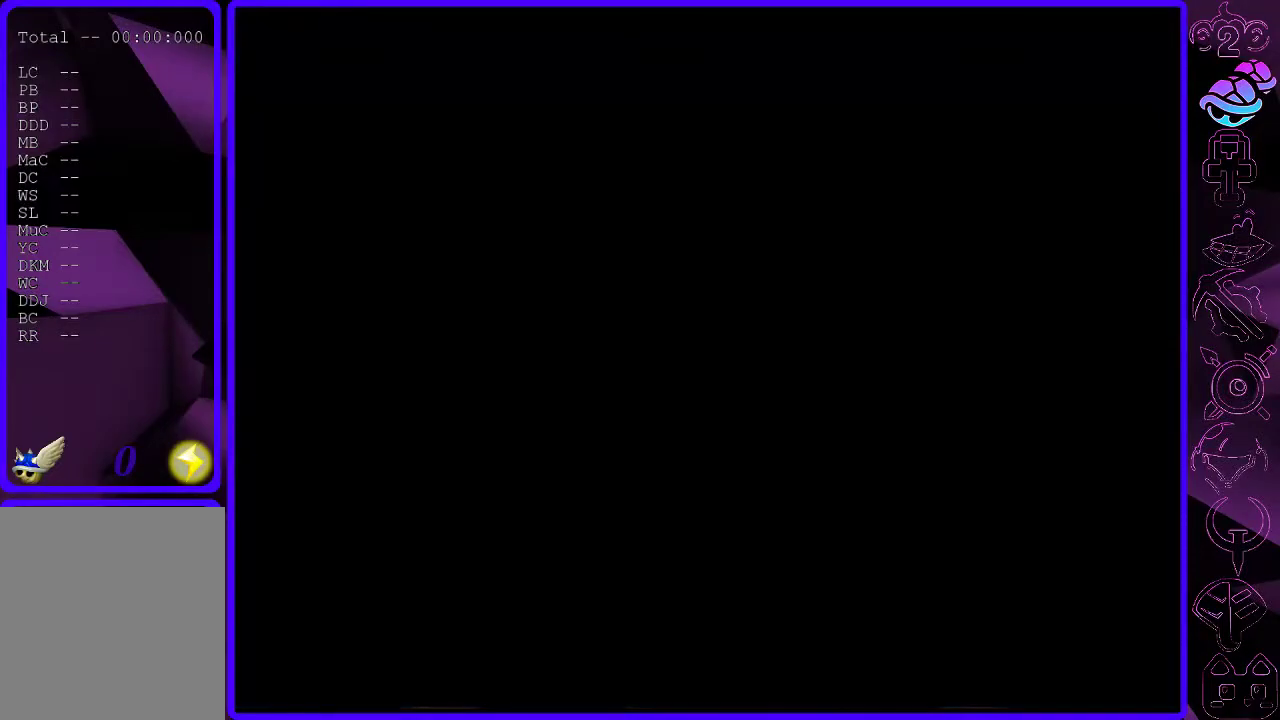
{"buttons": [], "left_stick": "center", "right_stick": "center", "events": [[440, "B", "down"], [500, "B", "up"]]}
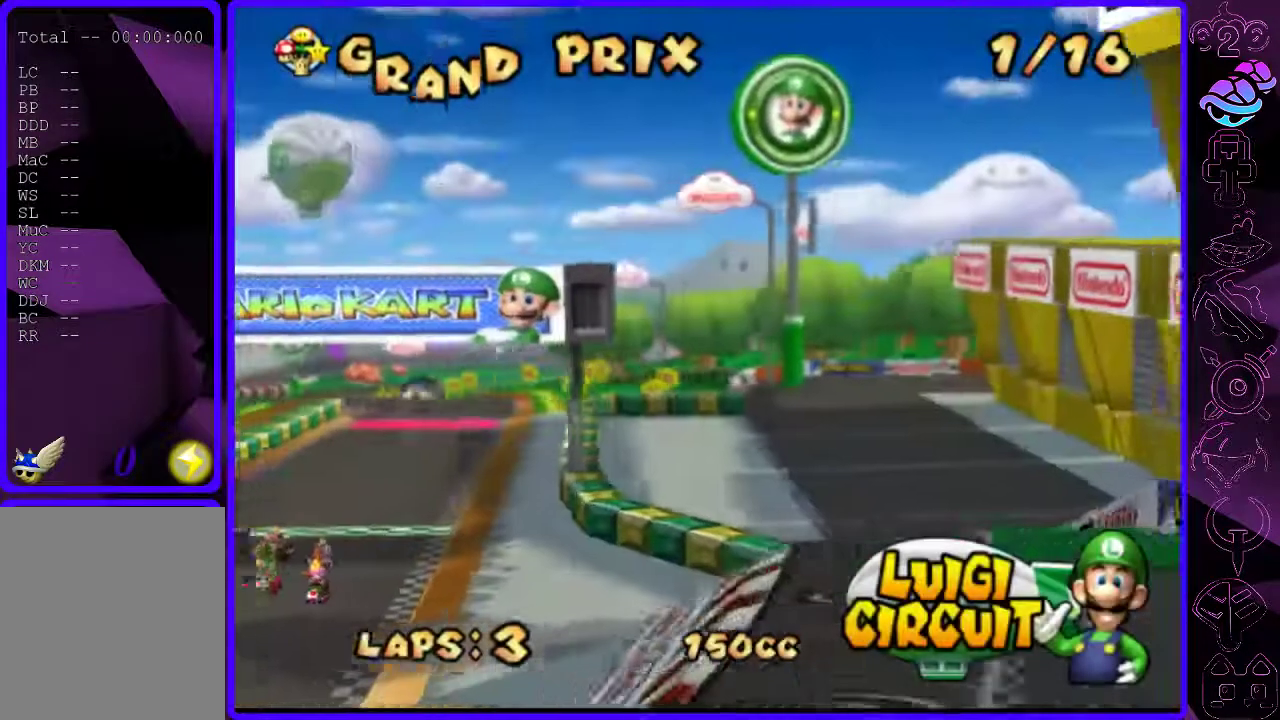
{"buttons": [], "left_stick": "center", "right_stick": "center", "events": [[80, "B", "down"], [160, "B", "up"], [240, "B", "down"], [320, "B", "up"]]}